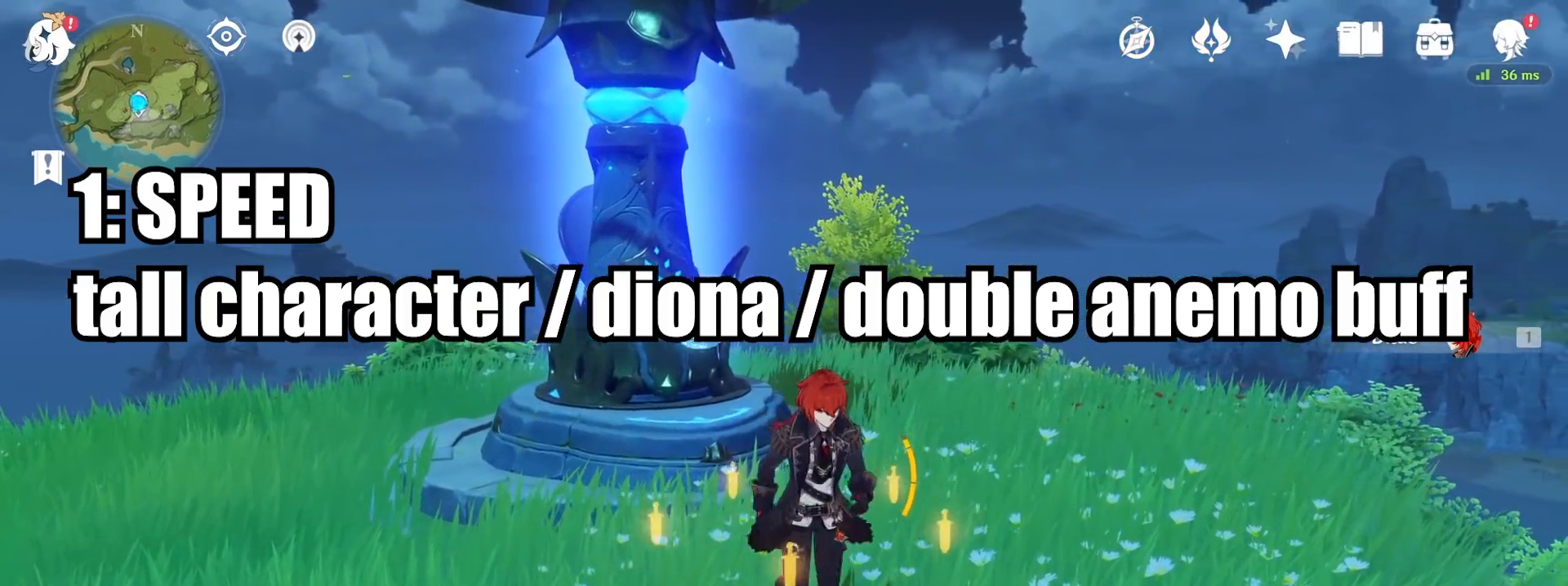
Gameplay with keyboard and mouse; each line is a JSON object with the keys and mouse buttons held at the frame after it. "events" lists presses ("down") and releases ("up") of "1", "2", "3", "4", "5", "a", "alt", "c", "caps_lock", "ctrl", "d", "e", "f", "g", "q", "r", "s", "shift", "space", "t", "tab", "v", "w", "x", "z", "mouse_left", "mouse_wheel" and "mouse_right" between this image and that frame as [ms after this image, input, new state], when the widget could be followed in between. "mouse_left", "mouse_wheel", "mouse_right" = the "left", "wheel", "right" buttons of the "mouse" list. No other keys are recorded. "wheel" means that the mouse wheel is clicked or scrolled. Not read: mouse_move.
{"keys": [], "mouse": [], "events": []}
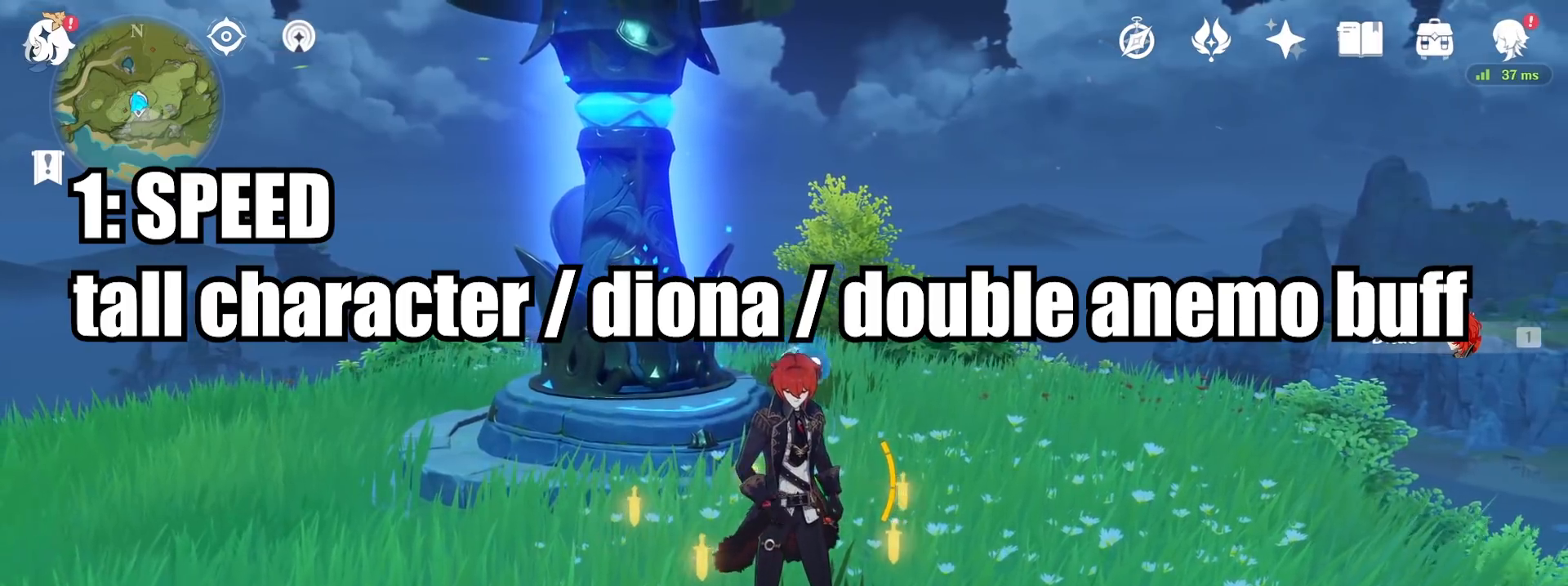
{"keys": [], "mouse": [], "events": []}
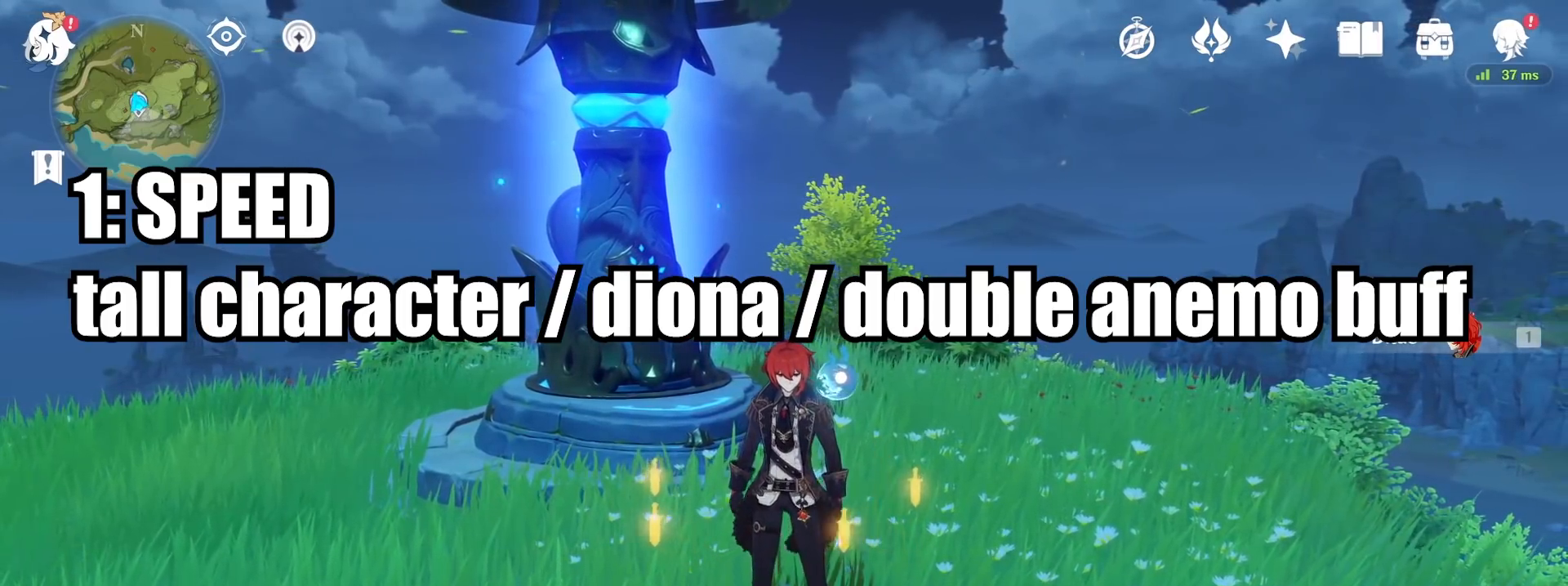
{"keys": [], "mouse": [], "events": []}
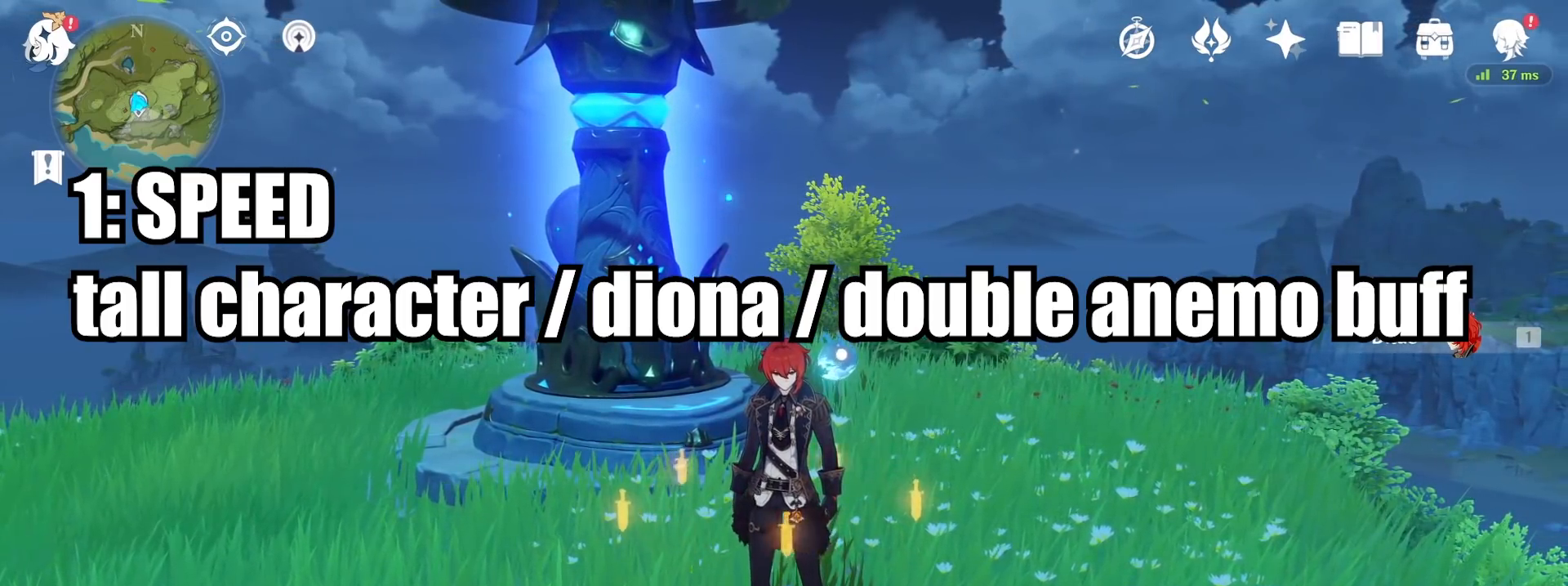
{"keys": [], "mouse": [], "events": []}
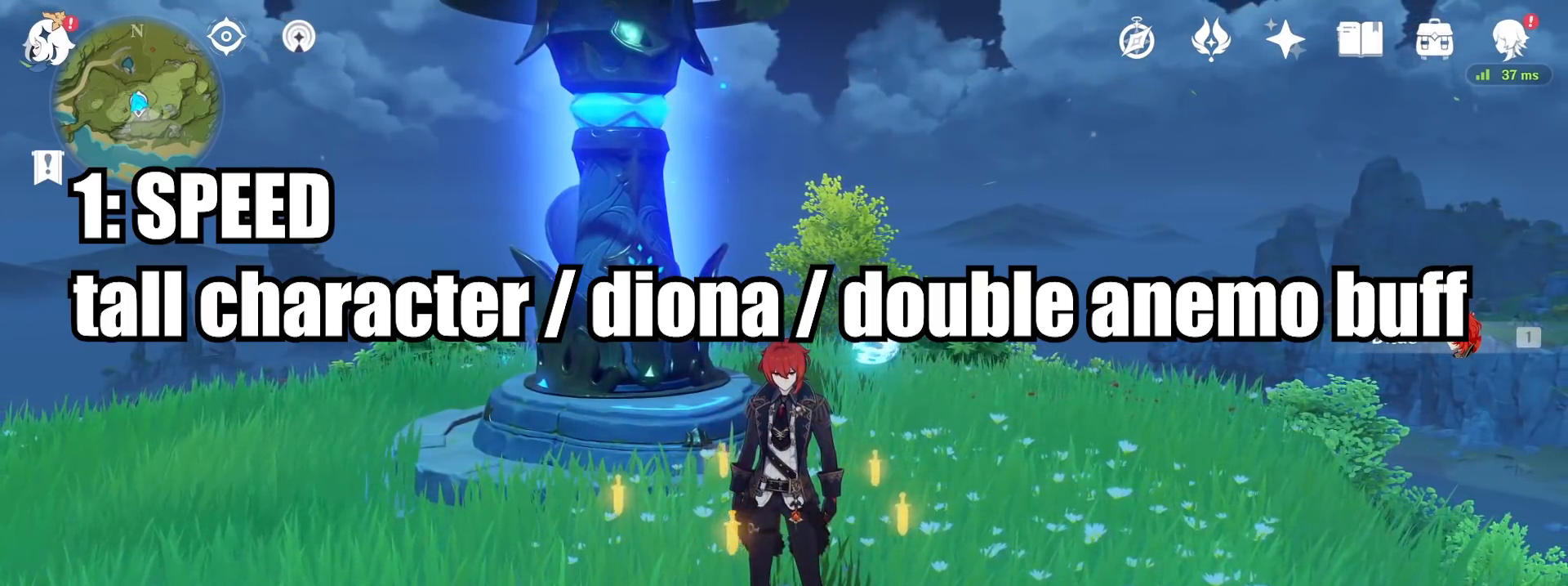
{"keys": [], "mouse": [], "events": [[233, "a", "down"], [433, "a", "up"]]}
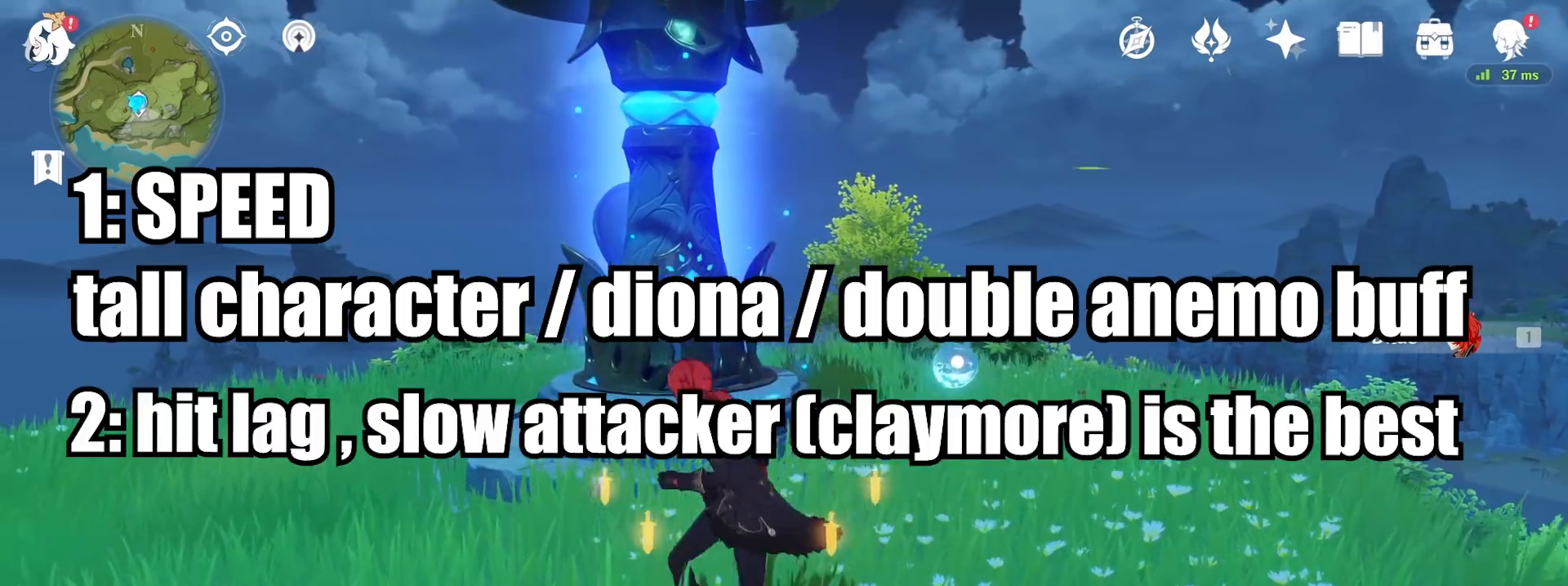
{"keys": [], "mouse": [], "events": [[33, "mouse_left", "down"], [167, "mouse_left", "up"]]}
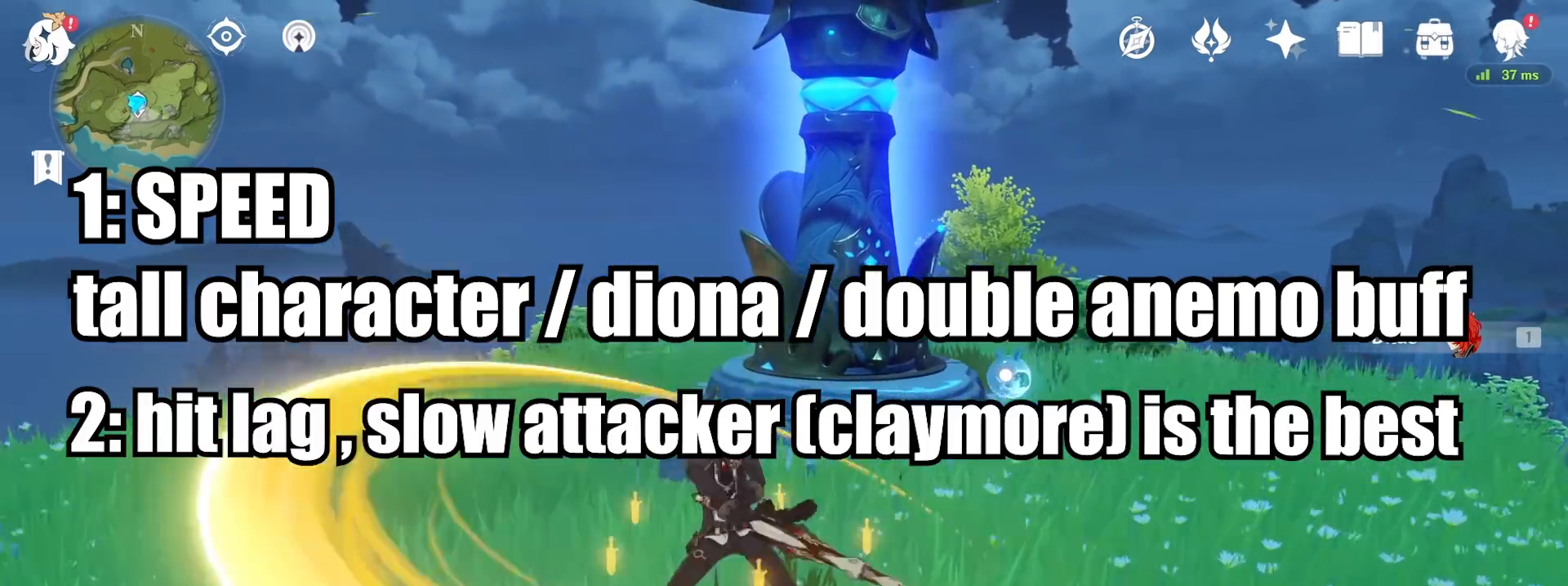
{"keys": [], "mouse": [], "events": []}
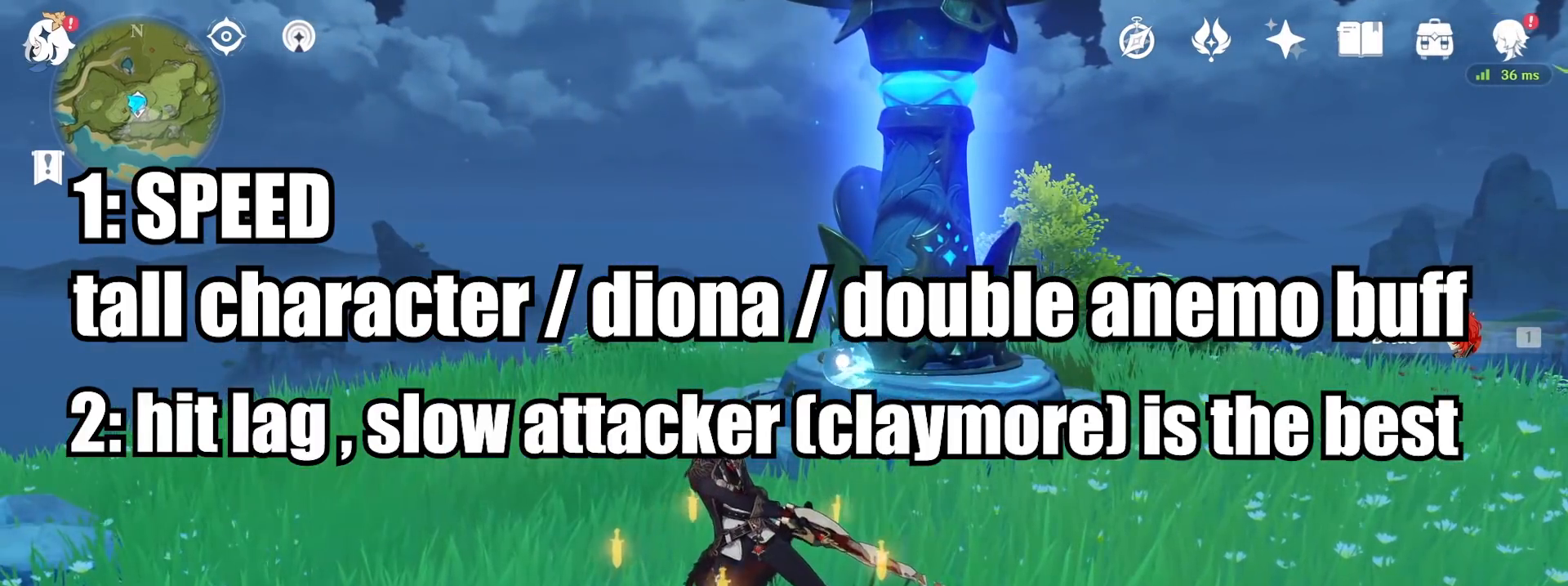
{"keys": ["d", "w"], "mouse": [], "events": [[300, "d", "down"], [433, "w", "down"]]}
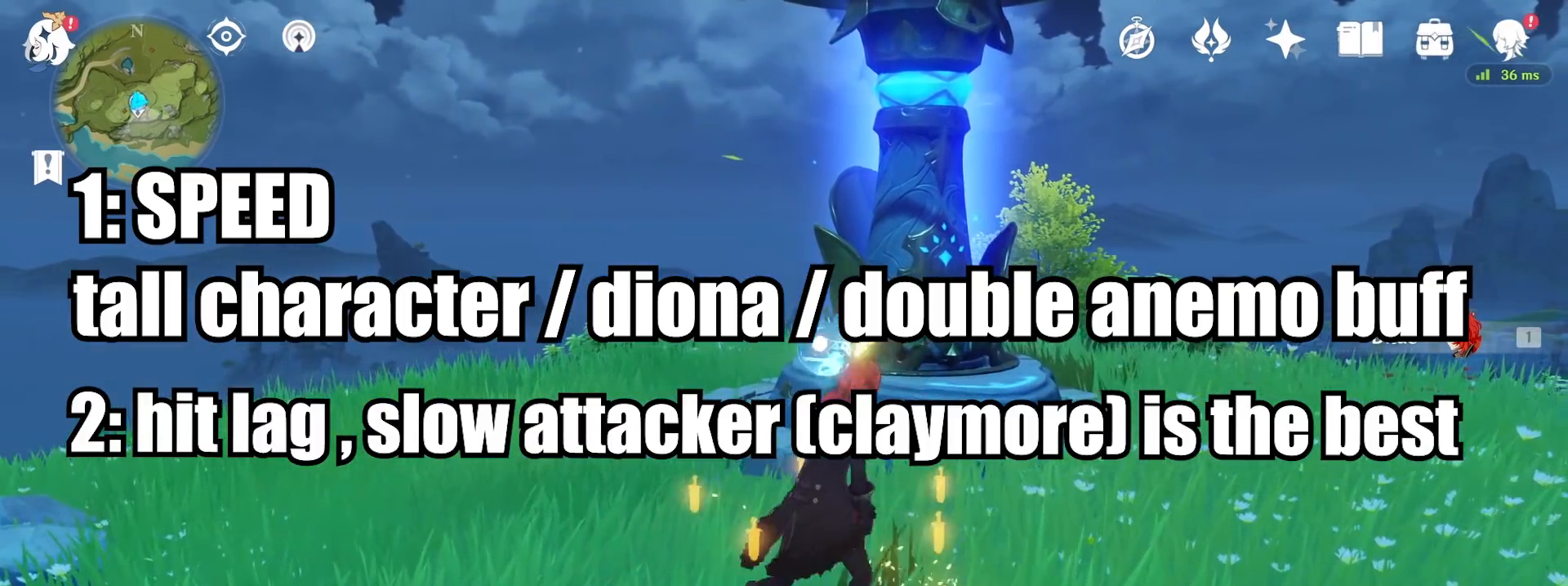
{"keys": [], "mouse": [], "events": [[267, "d", "up"], [433, "w", "up"]]}
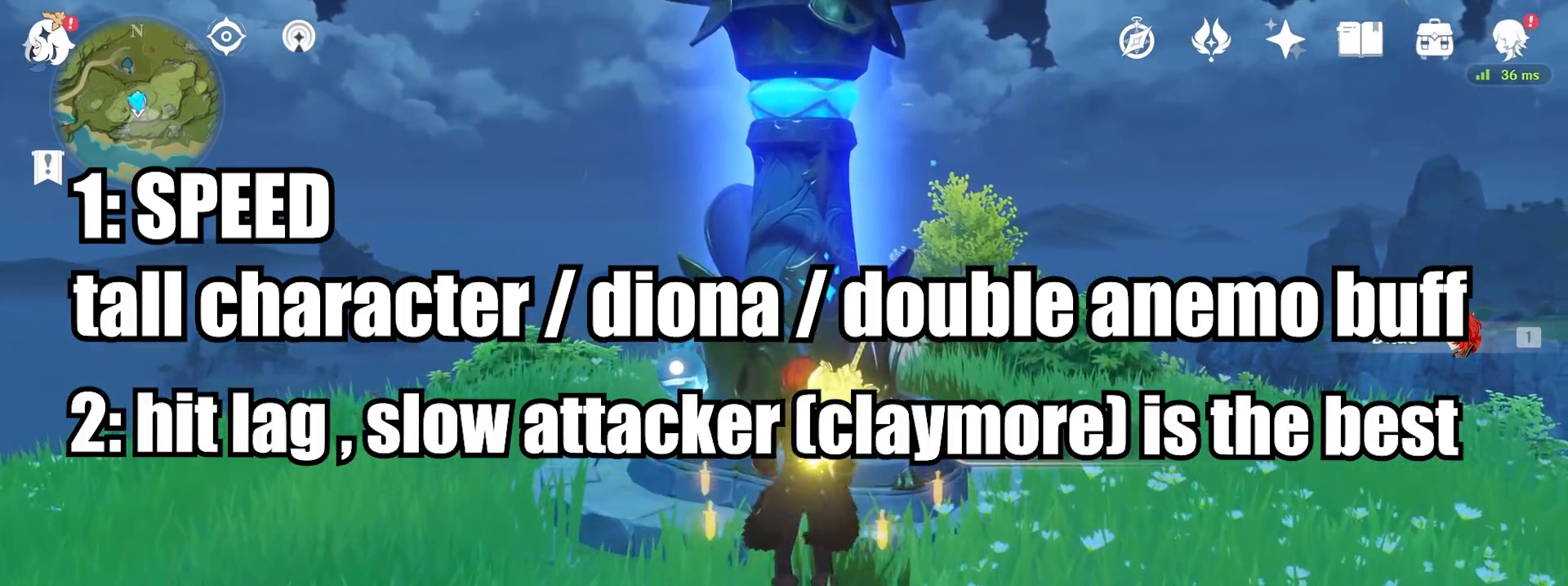
{"keys": [], "mouse": [], "events": []}
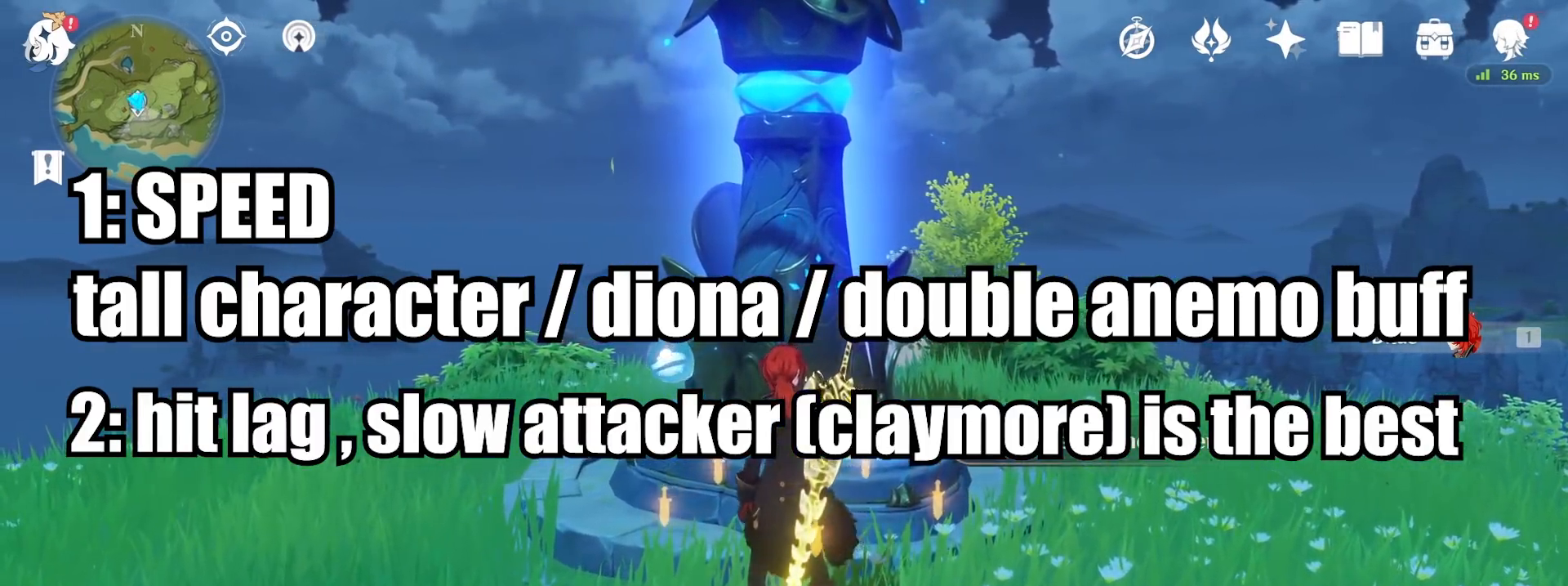
{"keys": [], "mouse": [], "events": [[133, "mouse_left", "down"], [200, "mouse_left", "up"]]}
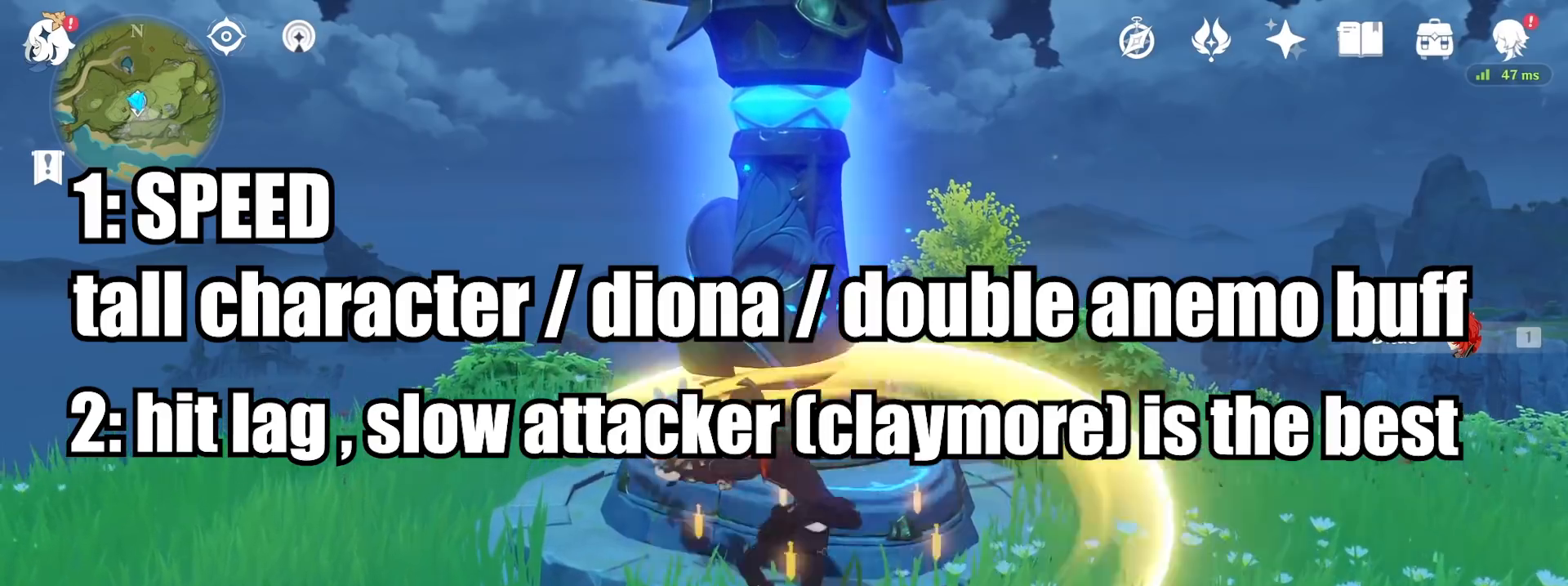
{"keys": [], "mouse": [], "events": []}
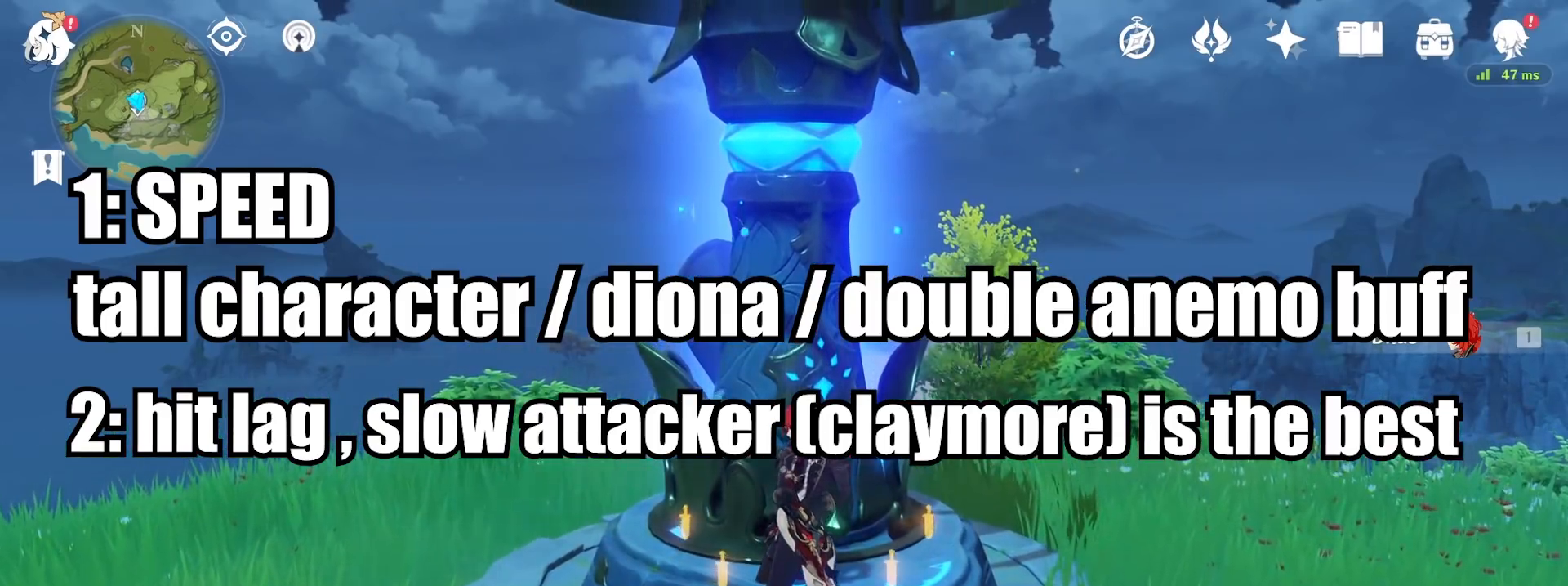
{"keys": ["a"], "mouse": [], "events": [[500, "a", "down"]]}
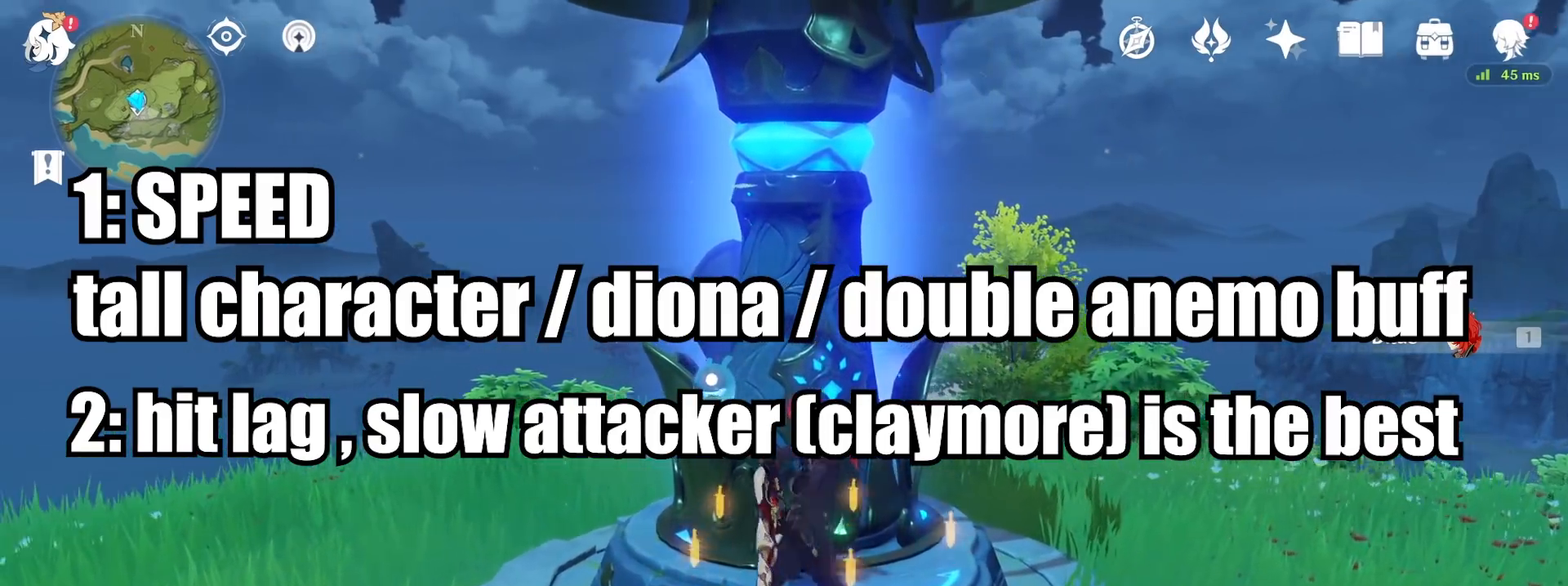
{"keys": ["s"], "mouse": [], "events": [[33, "s", "down"], [333, "s", "up"], [367, "s", "down"], [500, "a", "up"]]}
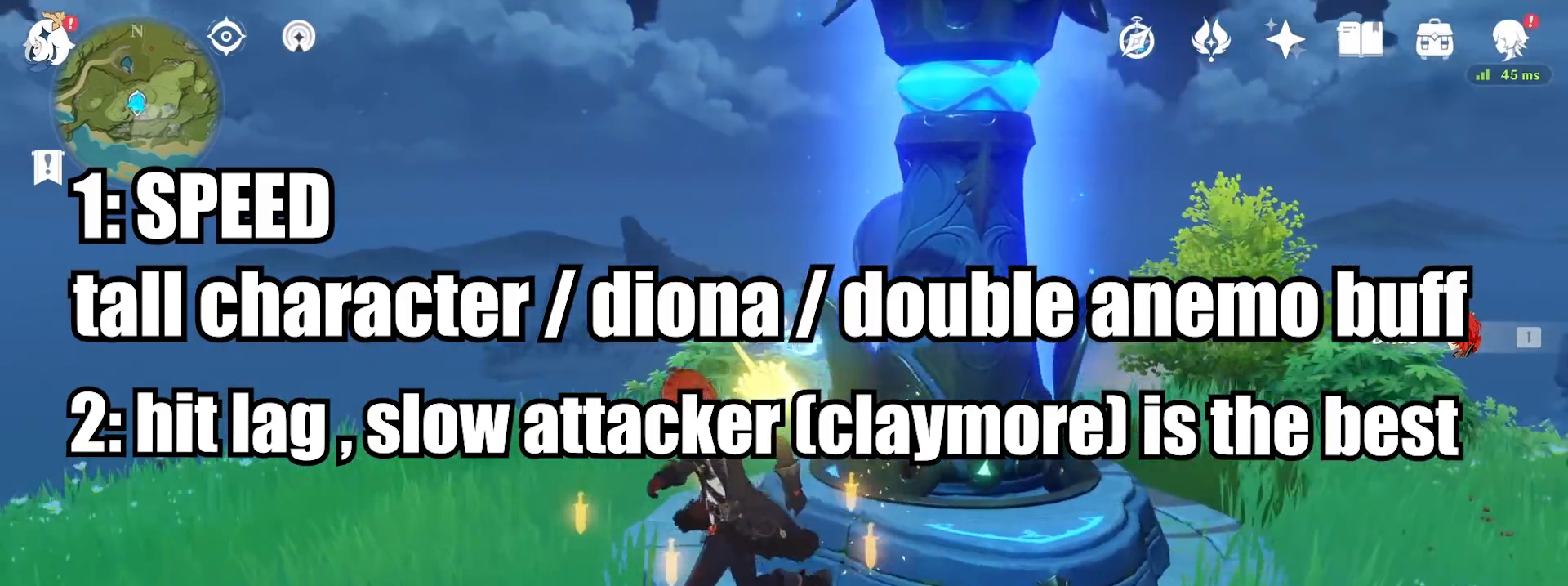
{"keys": ["alt"], "mouse": [], "events": [[200, "s", "up"], [400, "alt", "down"]]}
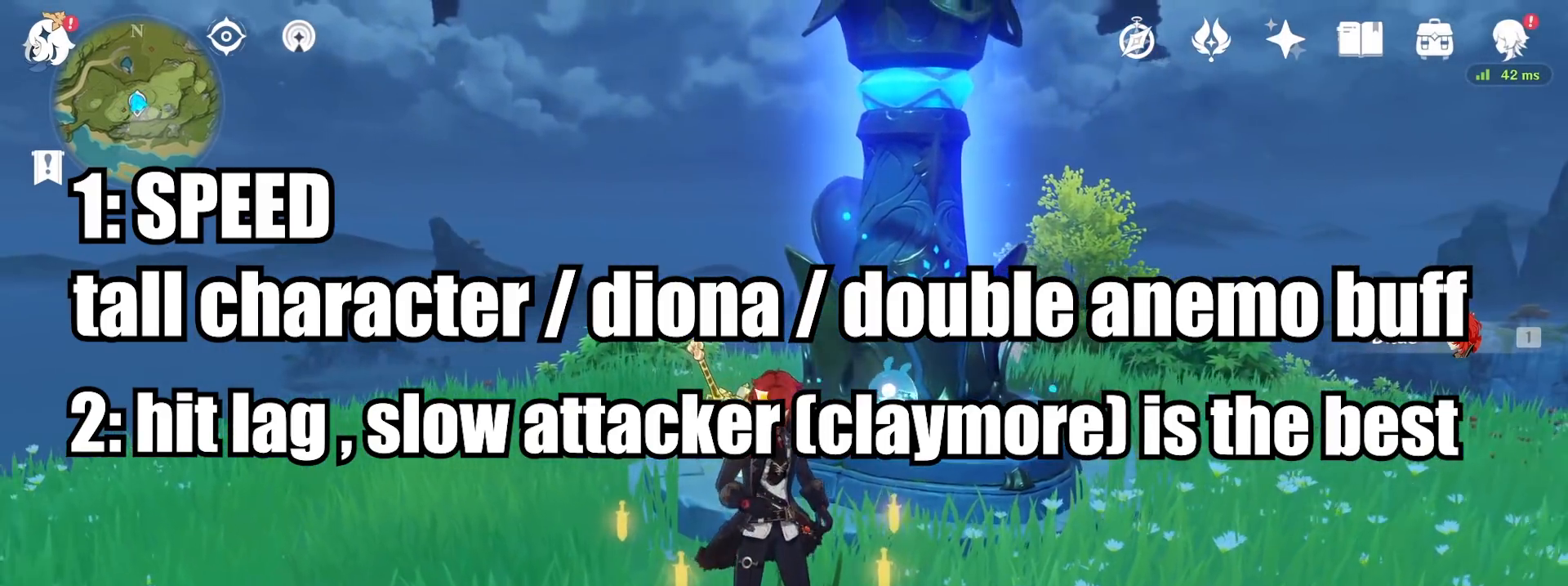
{"keys": ["alt"], "mouse": [], "events": []}
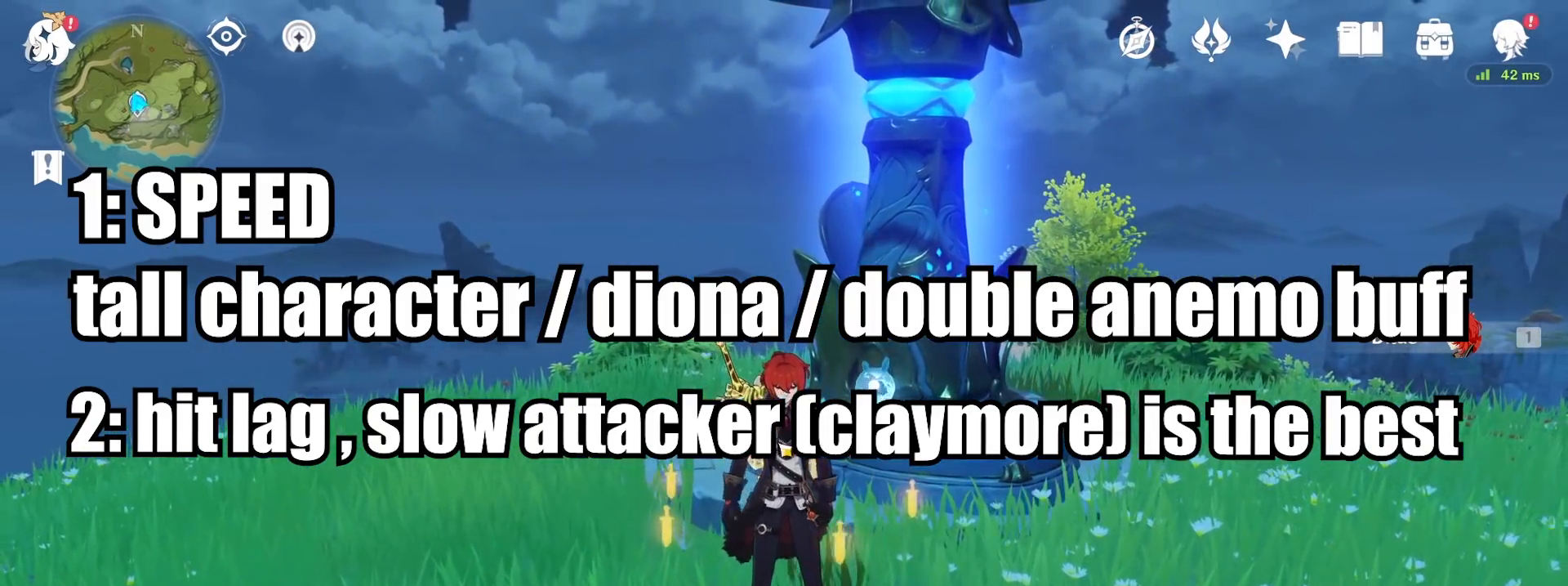
{"keys": ["w"], "mouse": [], "events": [[33, "alt", "up"], [450, "w", "down"]]}
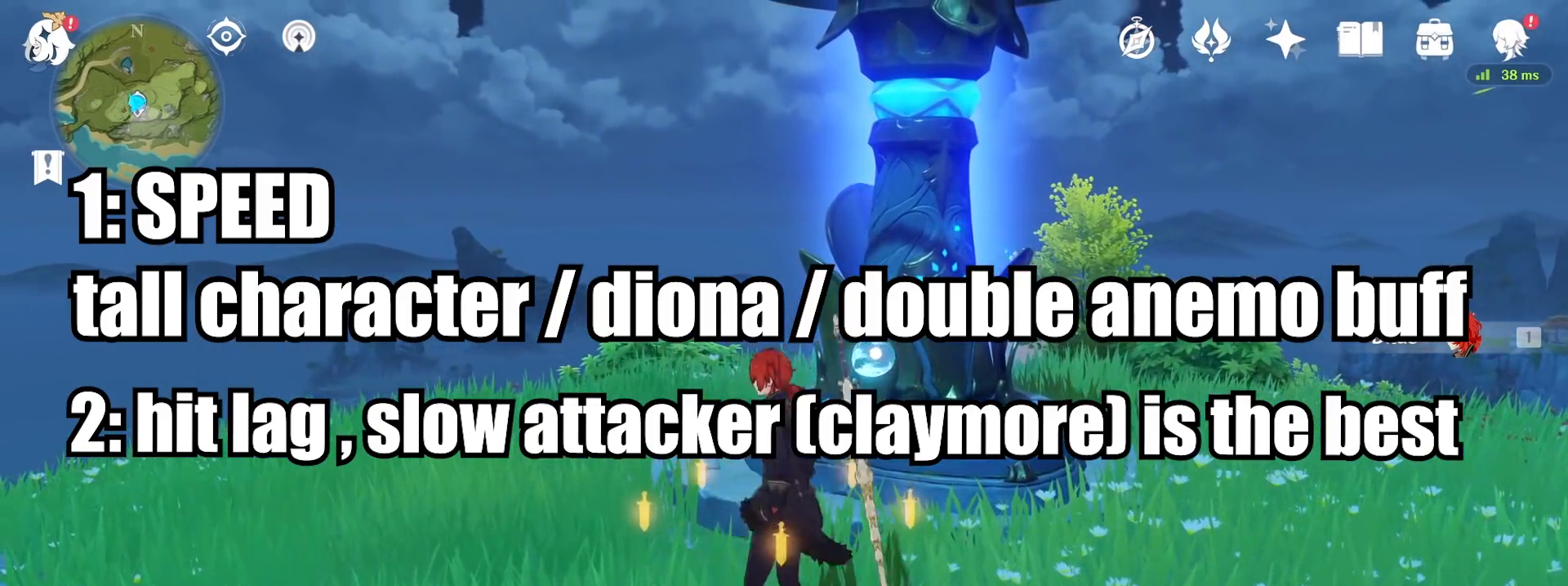
{"keys": [], "mouse": [], "events": [[17, "w", "up"]]}
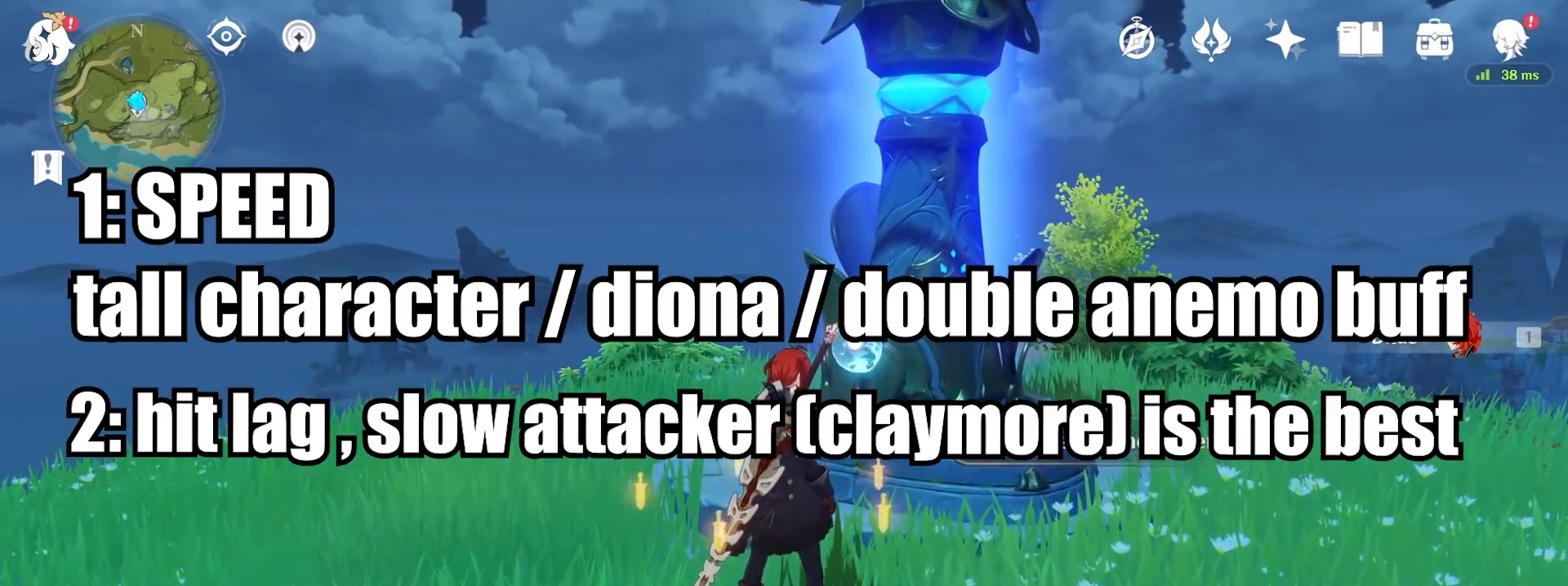
{"keys": [], "mouse": [], "events": []}
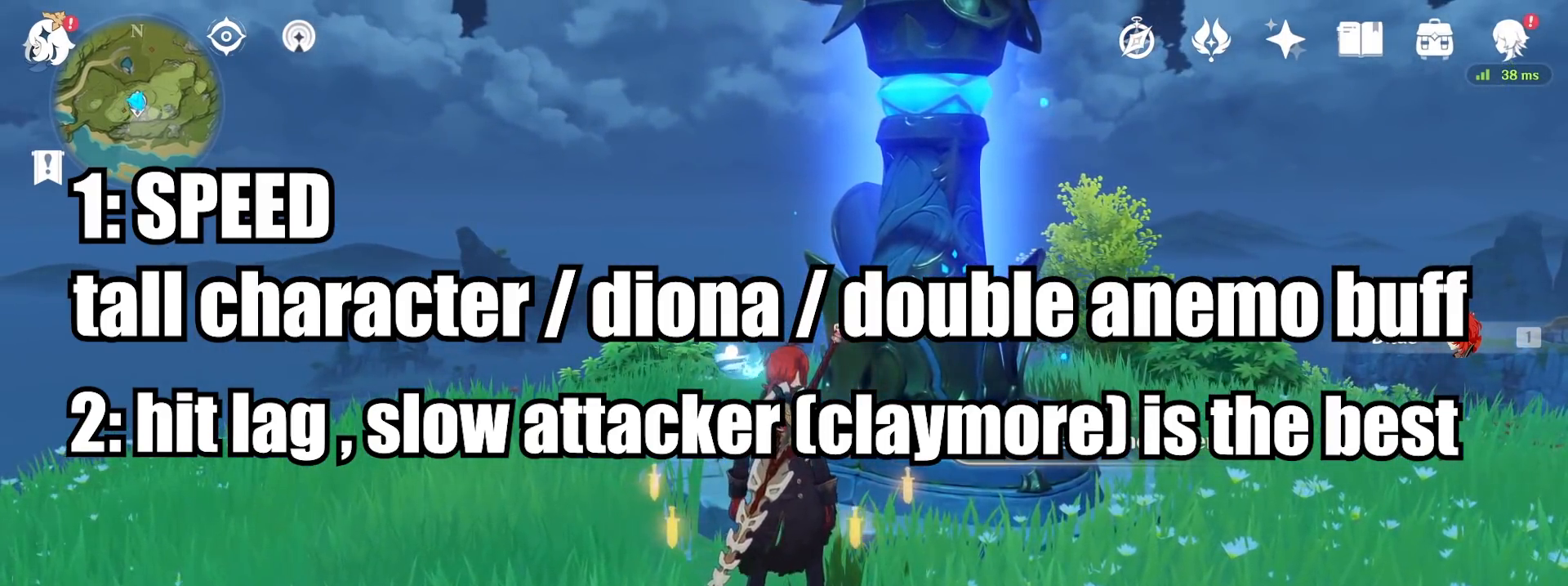
{"keys": [], "mouse": [], "events": []}
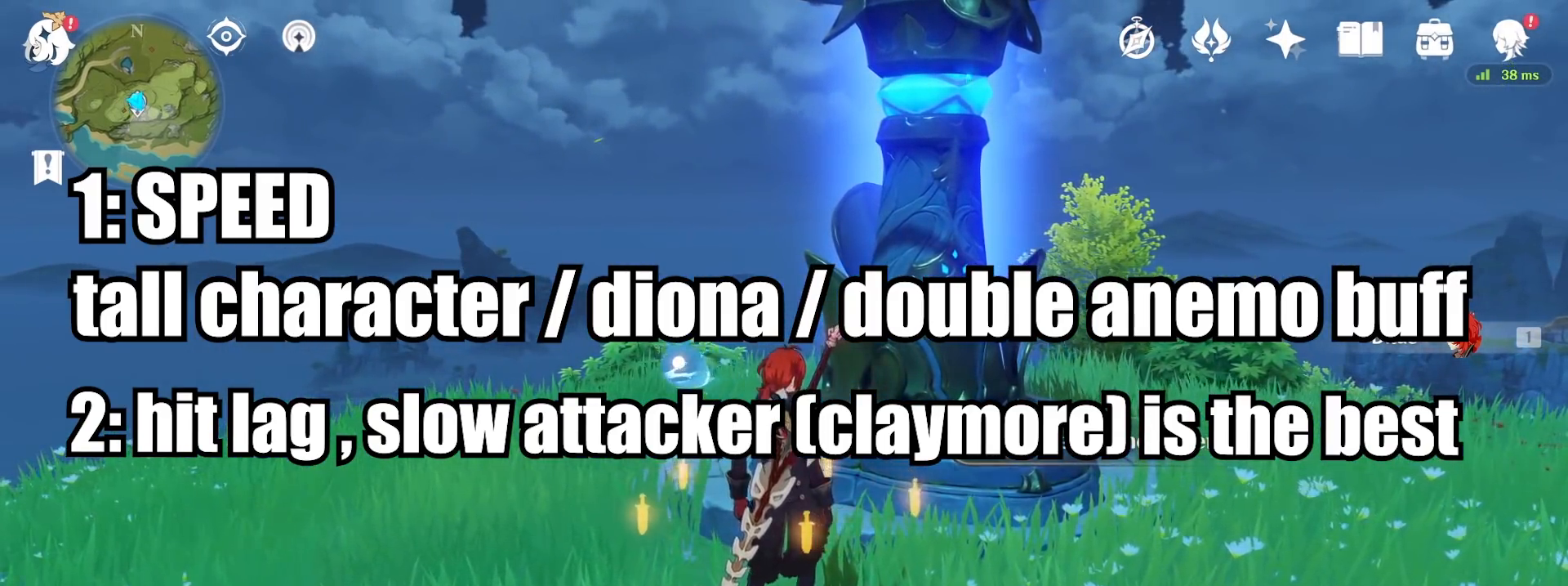
{"keys": [], "mouse": [], "events": []}
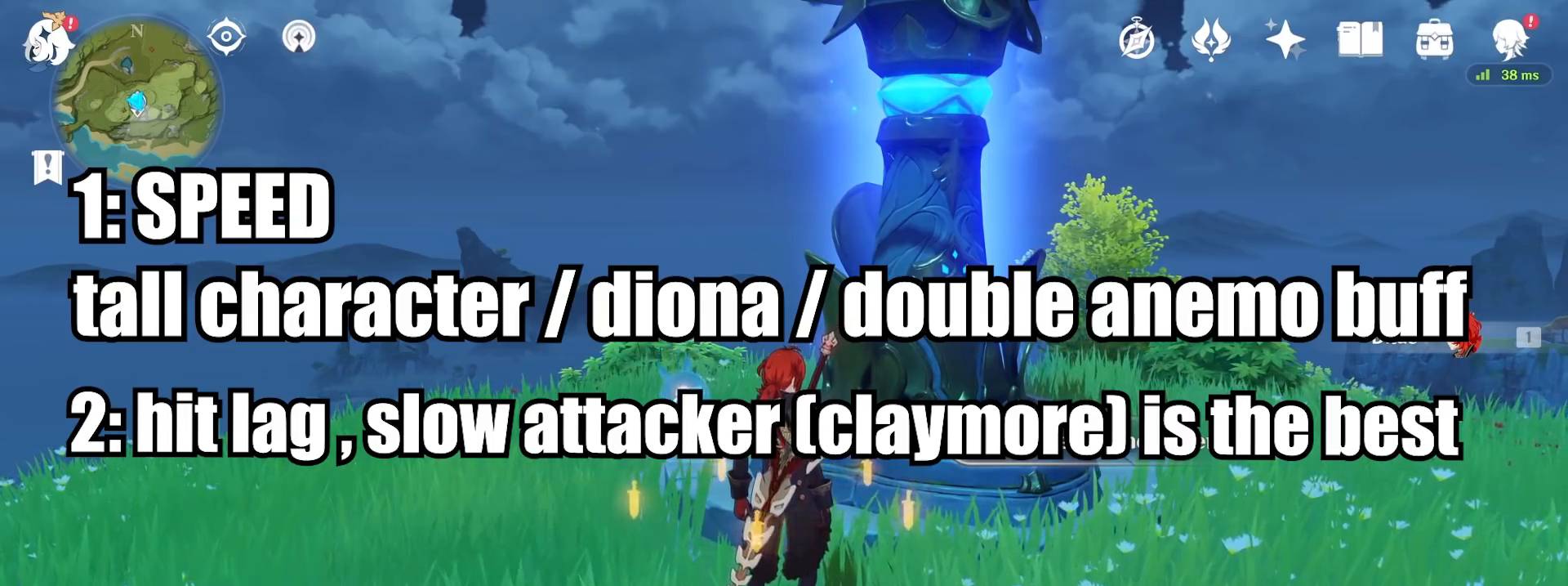
{"keys": [], "mouse": [], "events": [[217, "a", "down"], [417, "a", "up"]]}
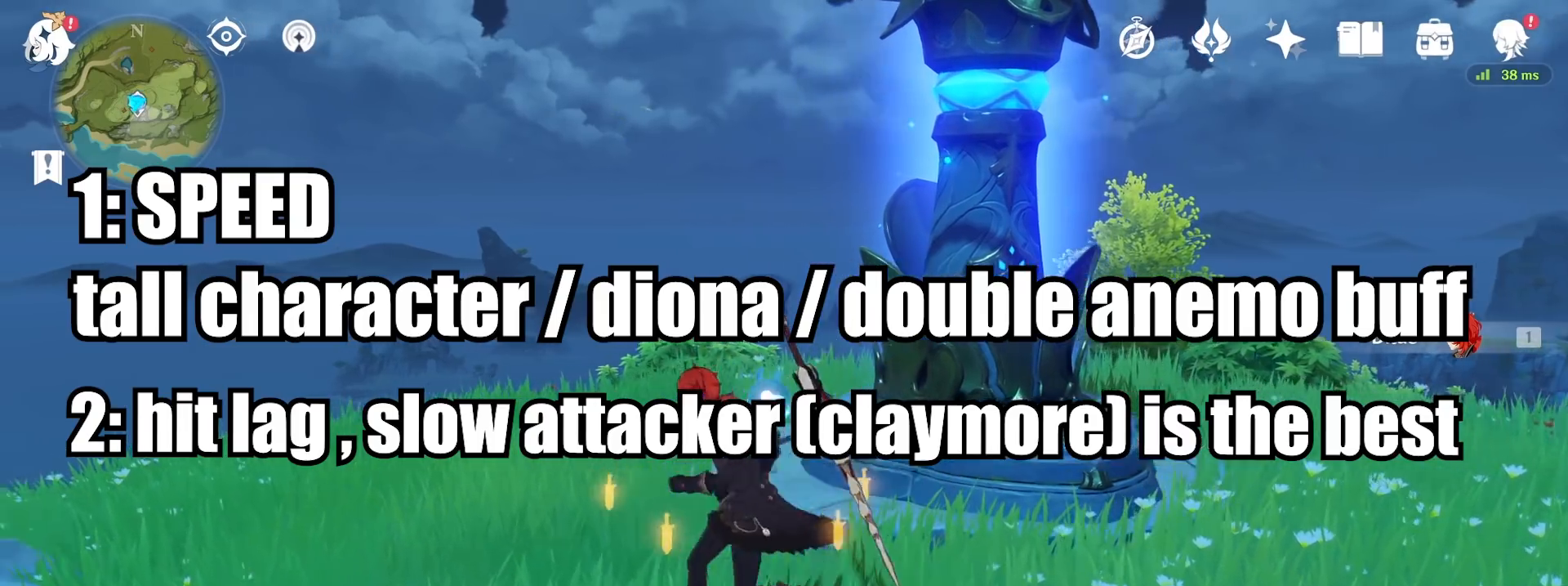
{"keys": [], "mouse": [], "events": []}
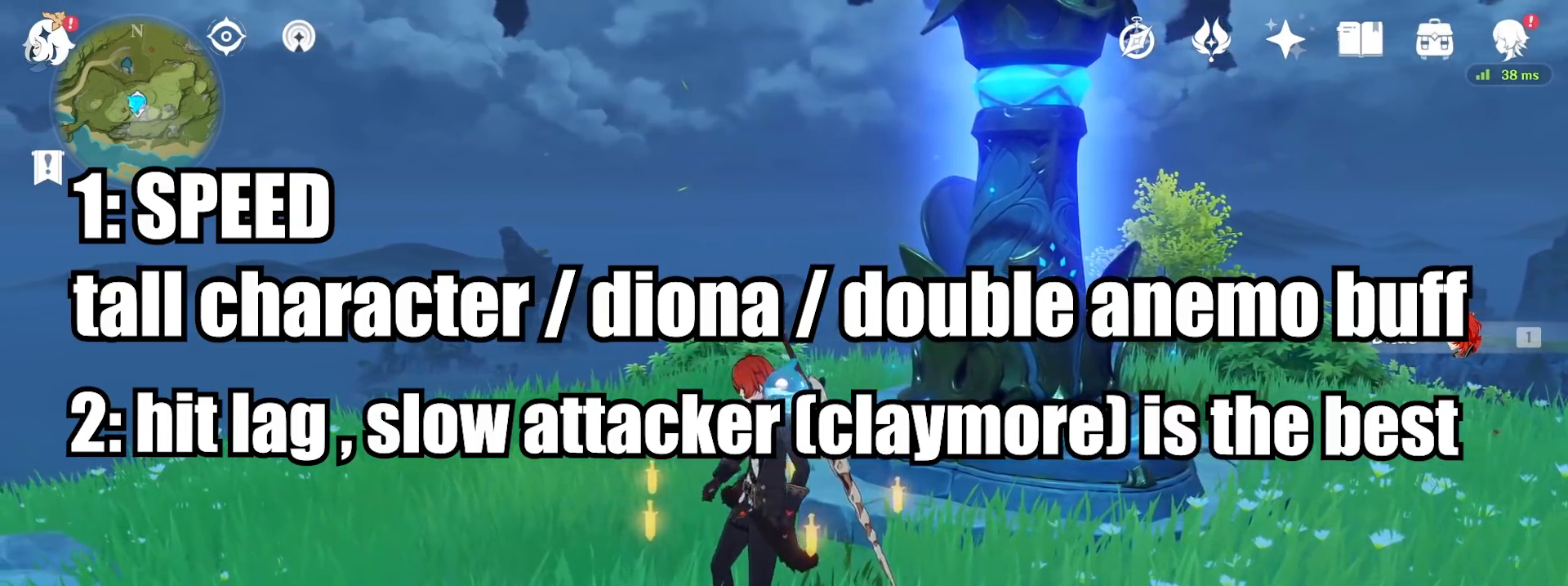
{"keys": [], "mouse": [], "events": []}
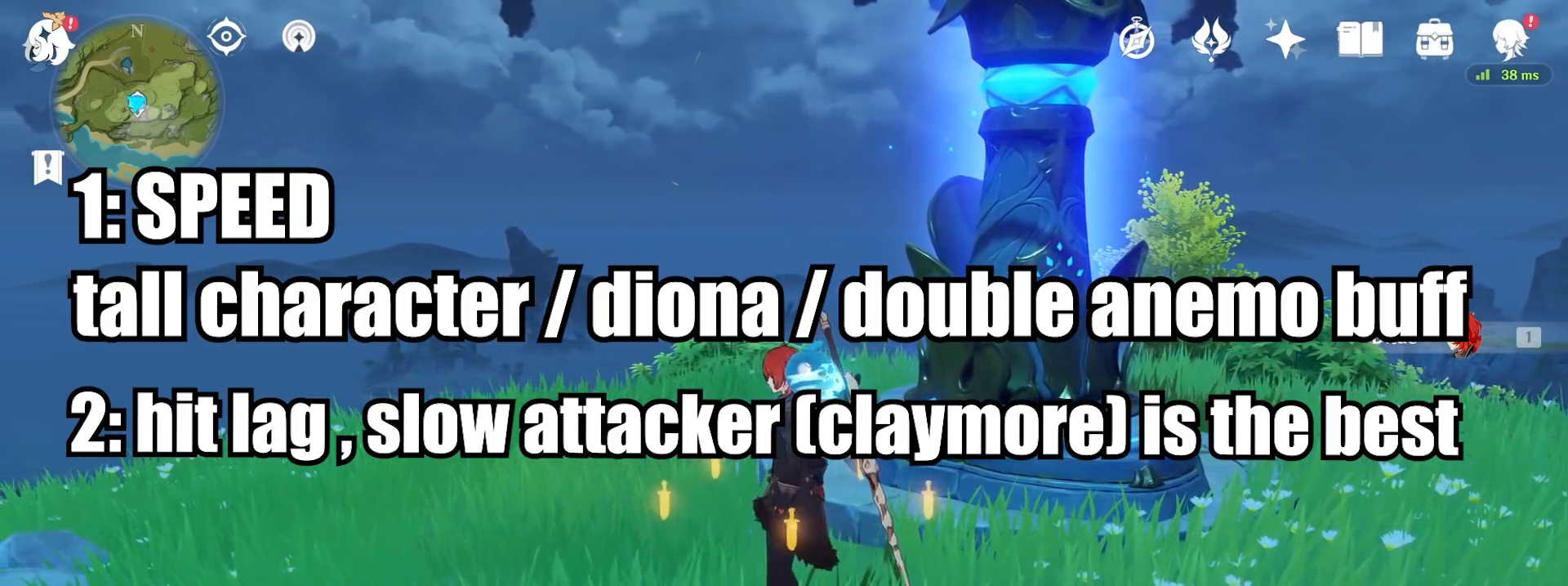
{"keys": [], "mouse": [], "events": []}
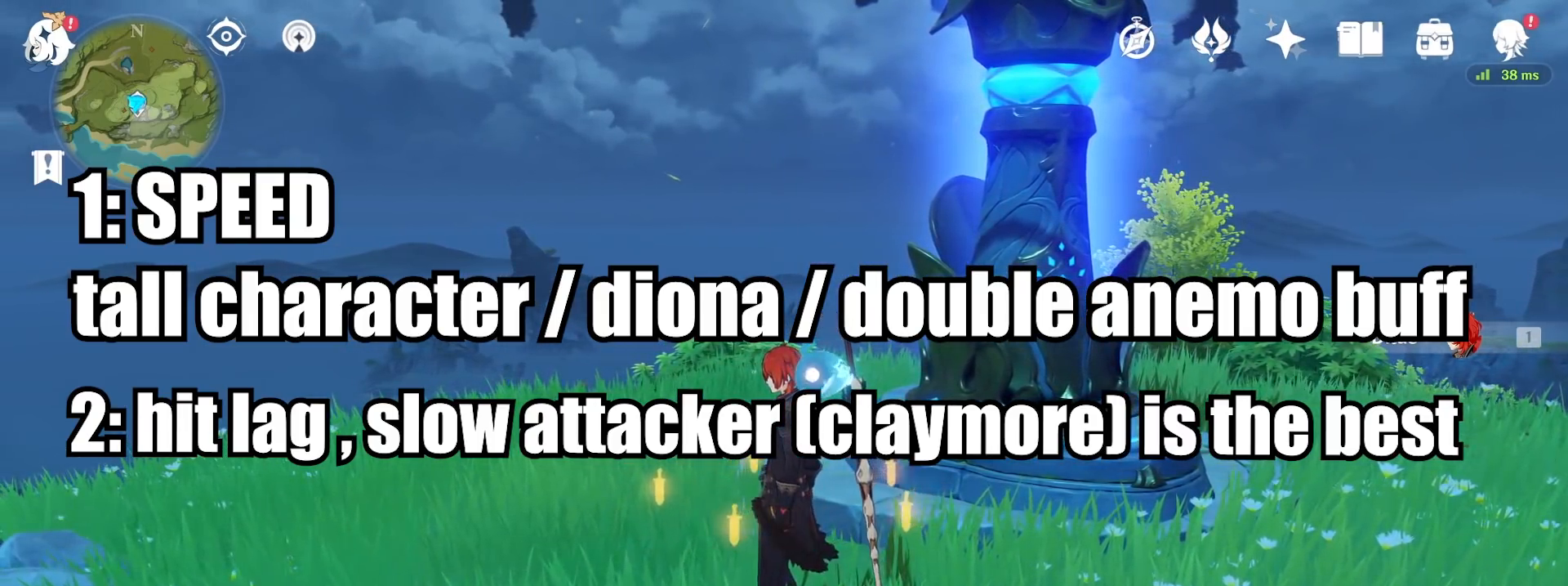
{"keys": [], "mouse": [], "events": []}